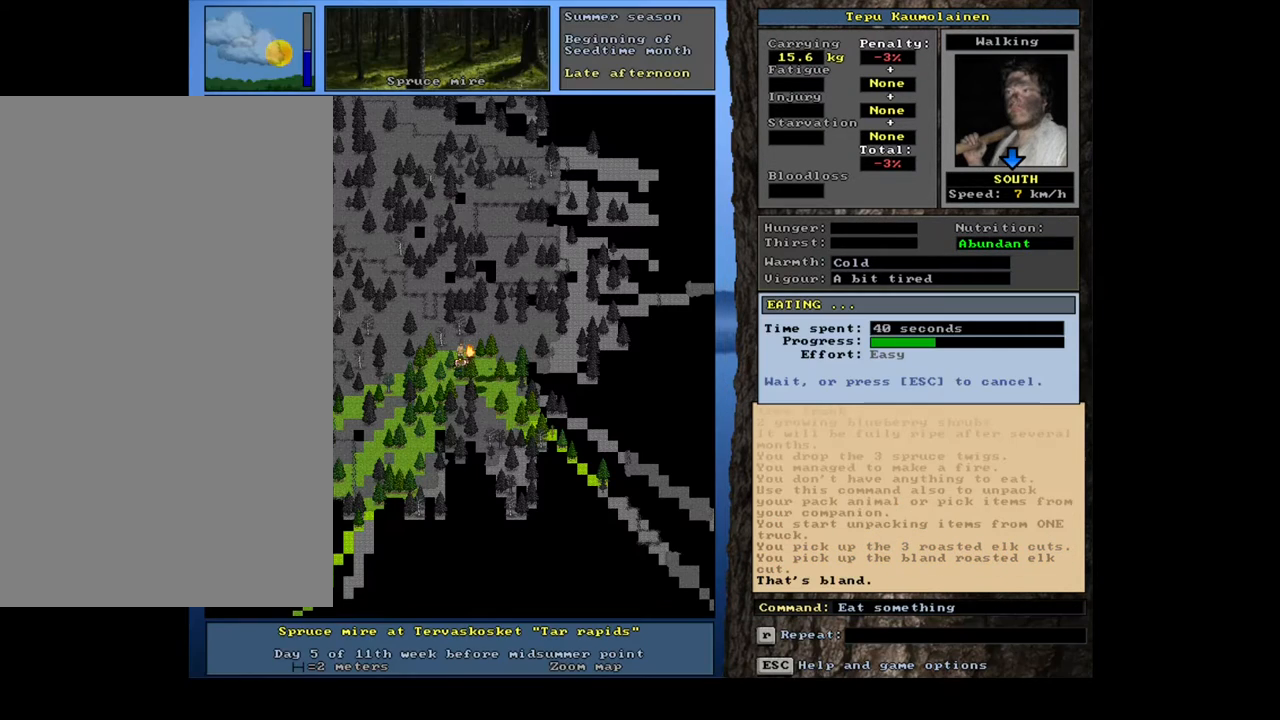
Gameplay with keyboard and mouse; each line is a JSON object with the keys and mouse buttons held at the frame after it. "events" lists presses ("down") and releases ("up") of ".", "/", "0", "1", "2", "3", "4", "5", "6", "7", "8", "9", "a", "alt_l", "alt_r", "b", "backslash", "backspace", "c", "caps_lock", "comma", "ctrl_l", "ctrl_r", "d", "down", "e", "equals", "escape", "f", "f1", "f10", "f11", "f12", "f2", "f3", "f4", "f5", "f6", "f7", "f8", "f9", "g", "h", "i", "j", "k", "l", "lbracket", "left", "m", "minus", "n", "num0", "num1", "num2", "num3", "num4", "num5", "num6", "num7", "num8", "num9", "o", "p", "q", "quote", "r", "rbracket", "return", "right", "s", "semicolon", "shift_l", "shift_r", "space", "super", "t", "tab", "tilde", "u", "up", "v", "w", "x", "y", "z", "mouse_left", "mouse_wheel", "mouse_right", "mouse_mb4" and "mouse_mb5" between this image and that frame as [ms after this image, input, new state], when the widget could be followed in between. "mouse_left", "mouse_wheel", "mouse_right", "mouse_mb4", "mouse_mb5" = the "left", "wheel", "right", "mb4", "mb5" buttons of the "mouse" list. No other keys are recorded. "wheel" means that the mouse wheel is clicked or scrolled. Mouse movement is not recorded.
{"keys": [], "mouse": [], "events": []}
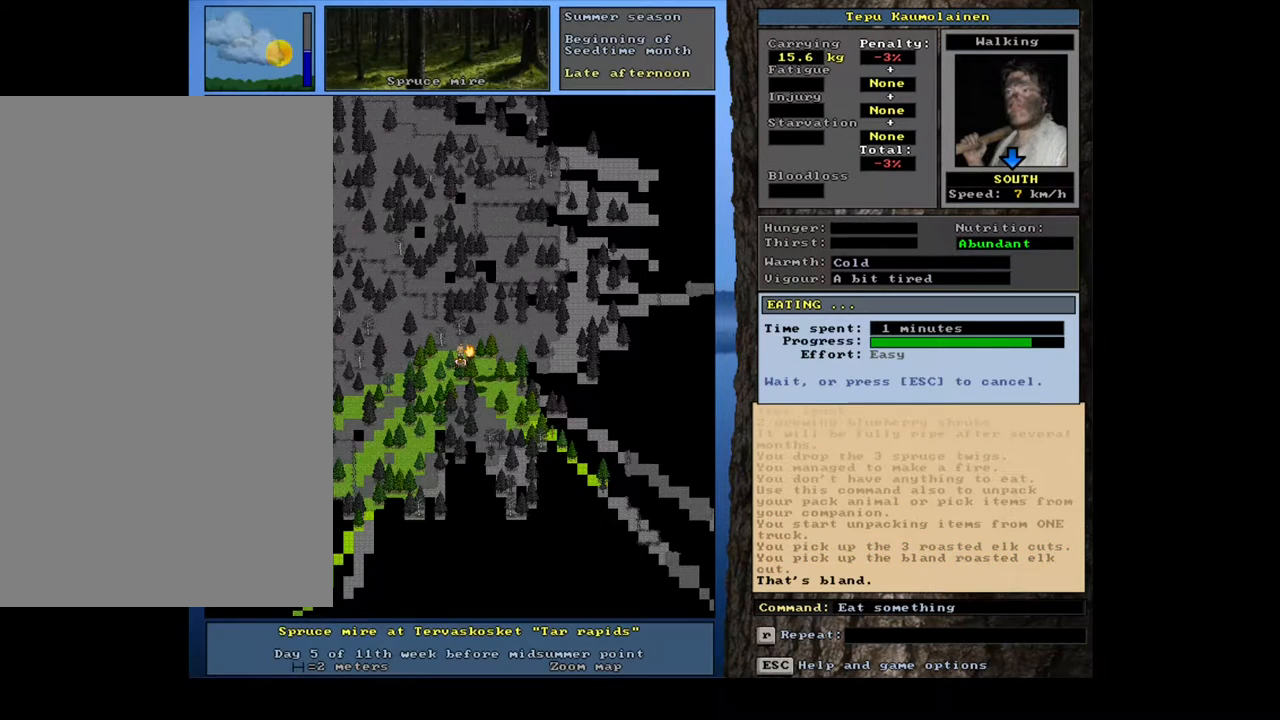
{"keys": [], "mouse": [], "events": []}
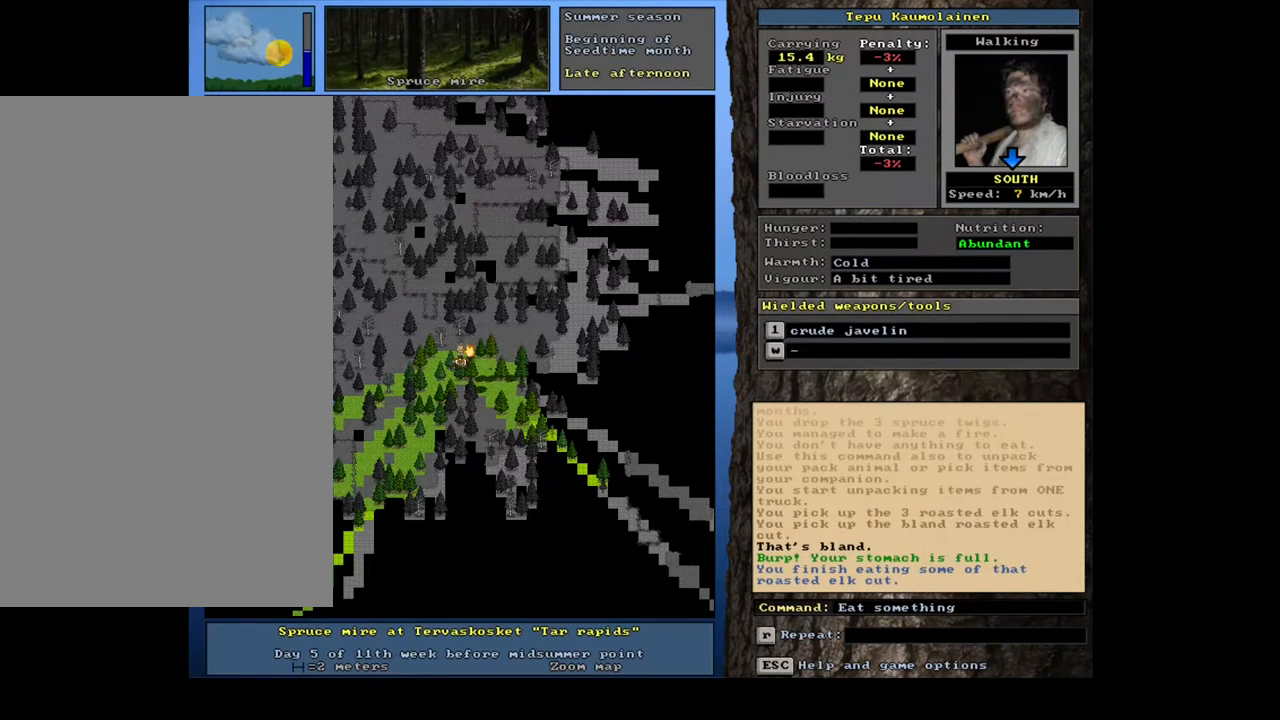
{"keys": [], "mouse": [], "events": []}
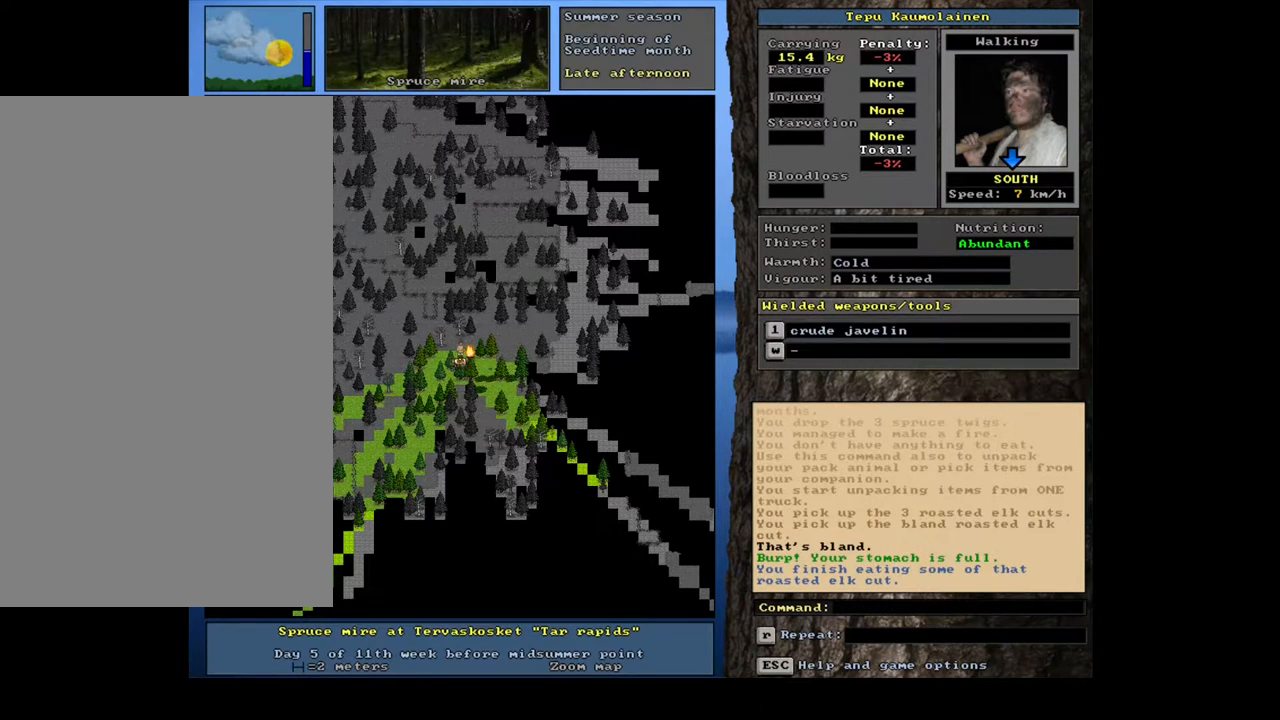
{"keys": ["q"], "mouse": [], "events": [[433, "q", "down"]]}
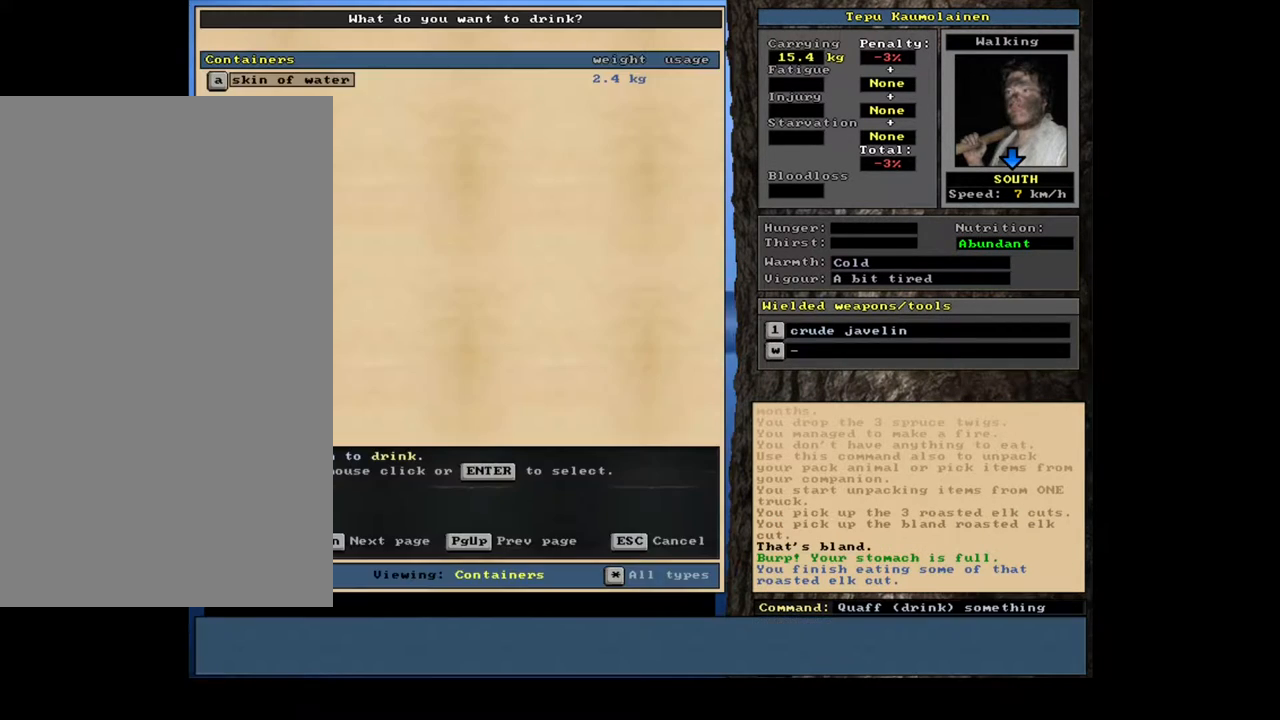
{"keys": [], "mouse": [], "events": [[67, "q", "up"]]}
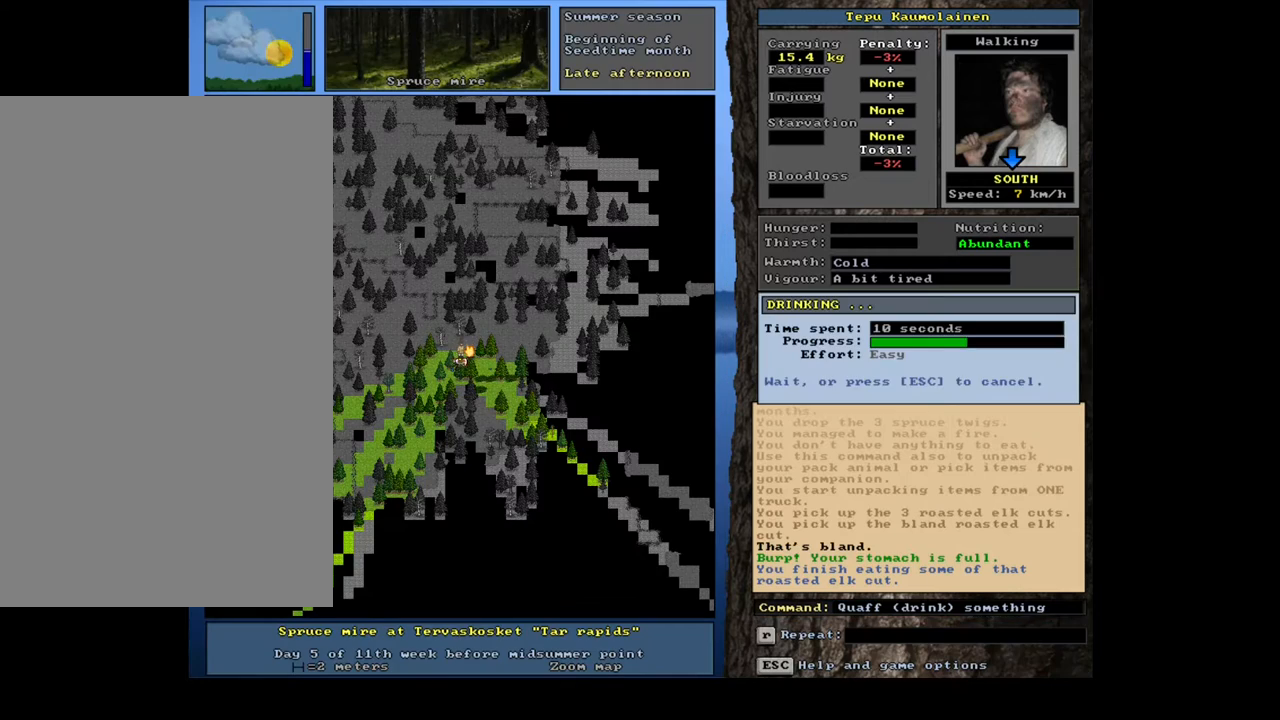
{"keys": [], "mouse": [], "events": [[350, "num3", "down"], [467, "num3", "up"]]}
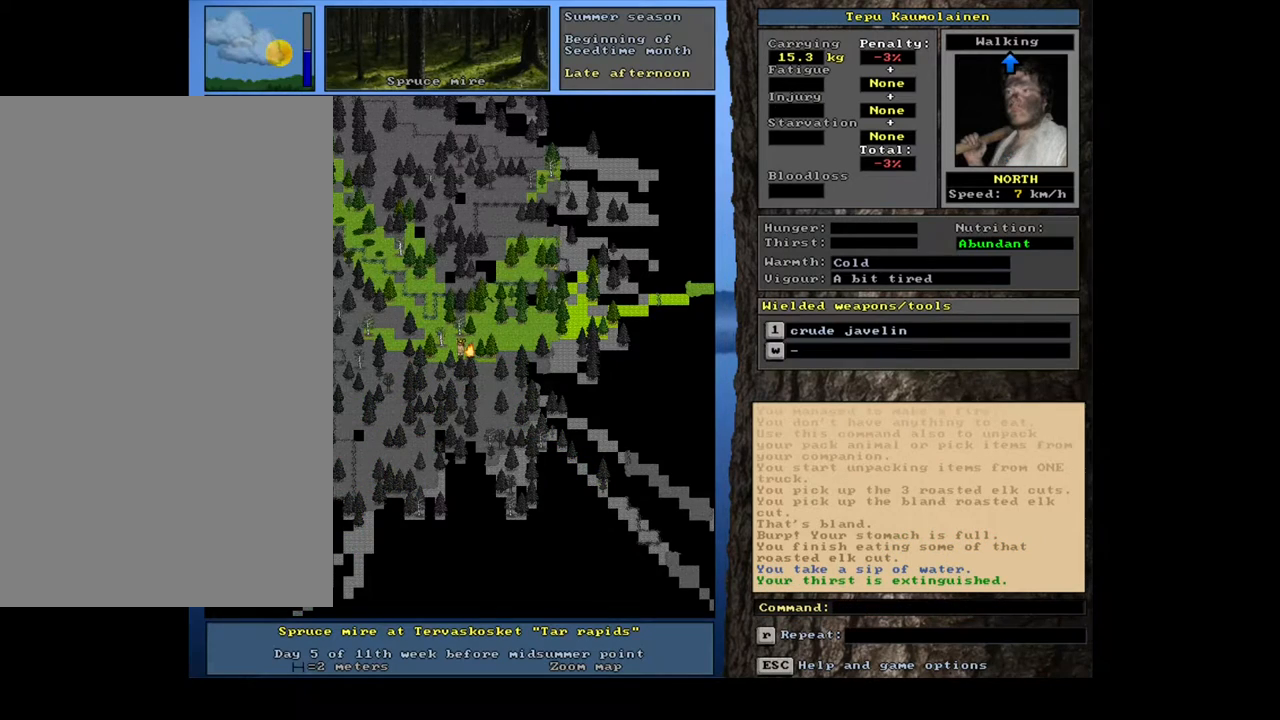
{"keys": [], "mouse": [], "events": []}
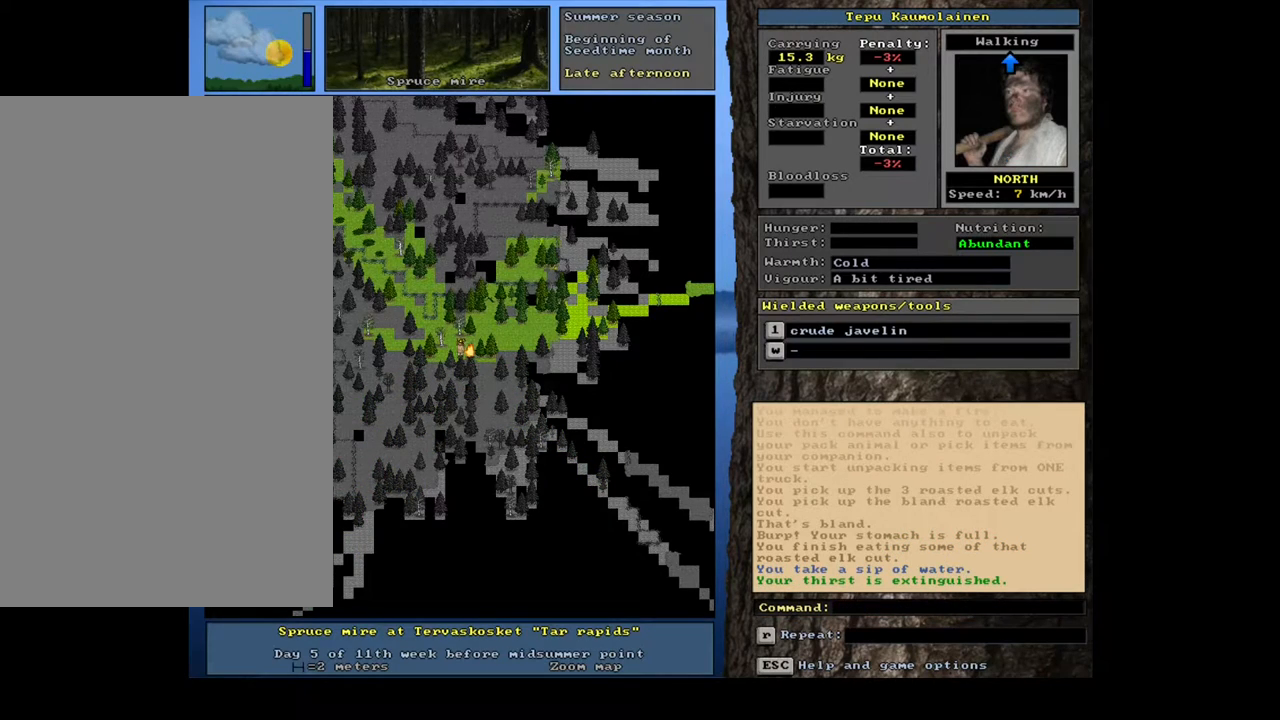
{"keys": ["."], "mouse": [], "events": [[300, ".", "down"]]}
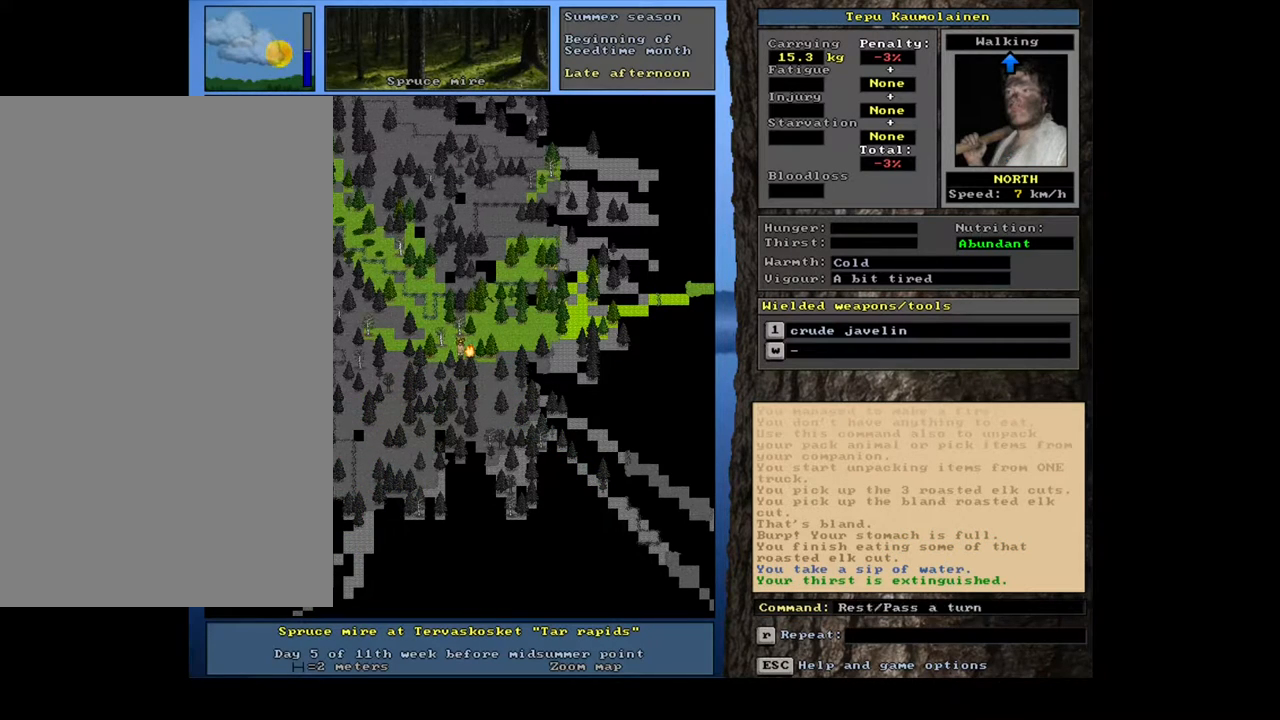
{"keys": ["."], "mouse": [], "events": []}
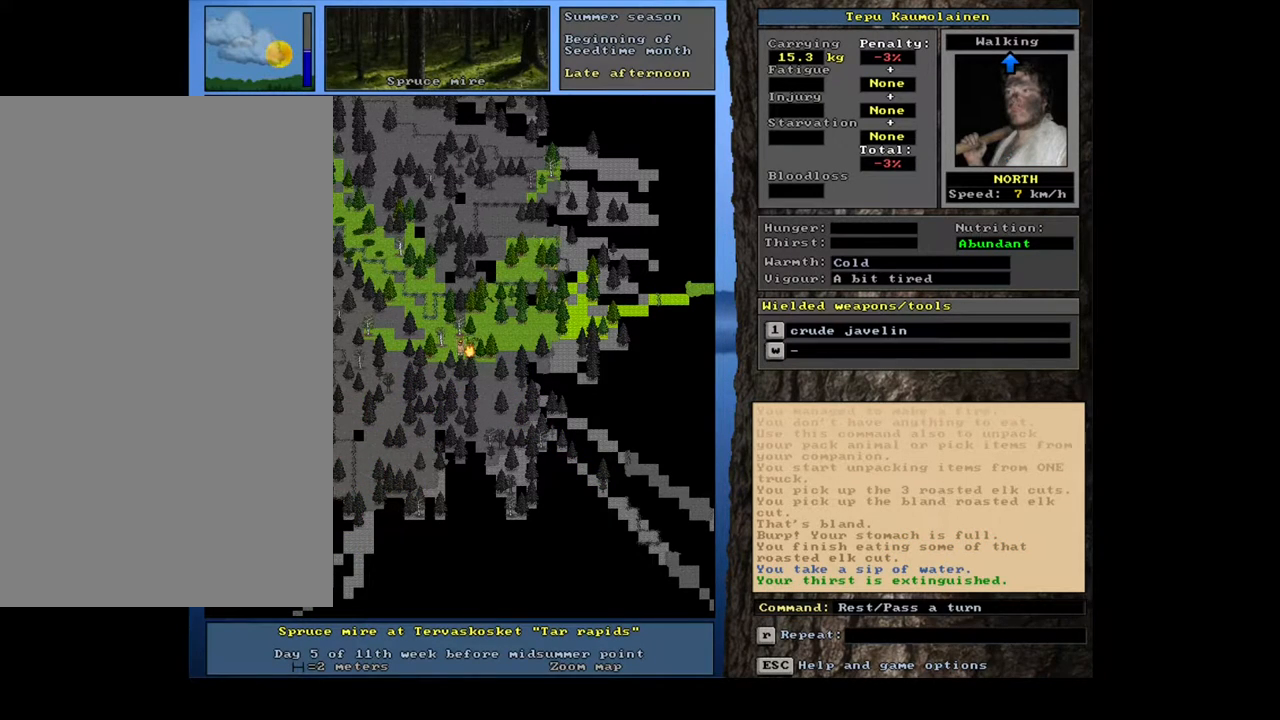
{"keys": ["."], "mouse": [], "events": []}
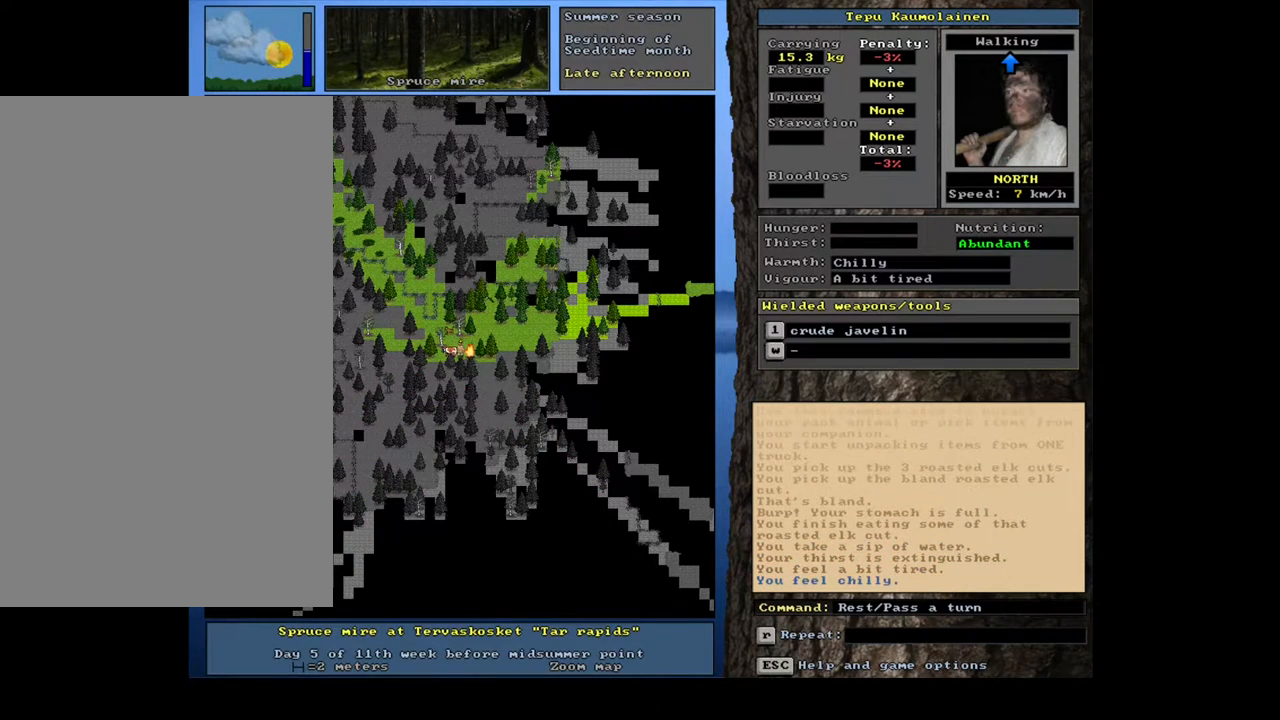
{"keys": ["."], "mouse": [], "events": []}
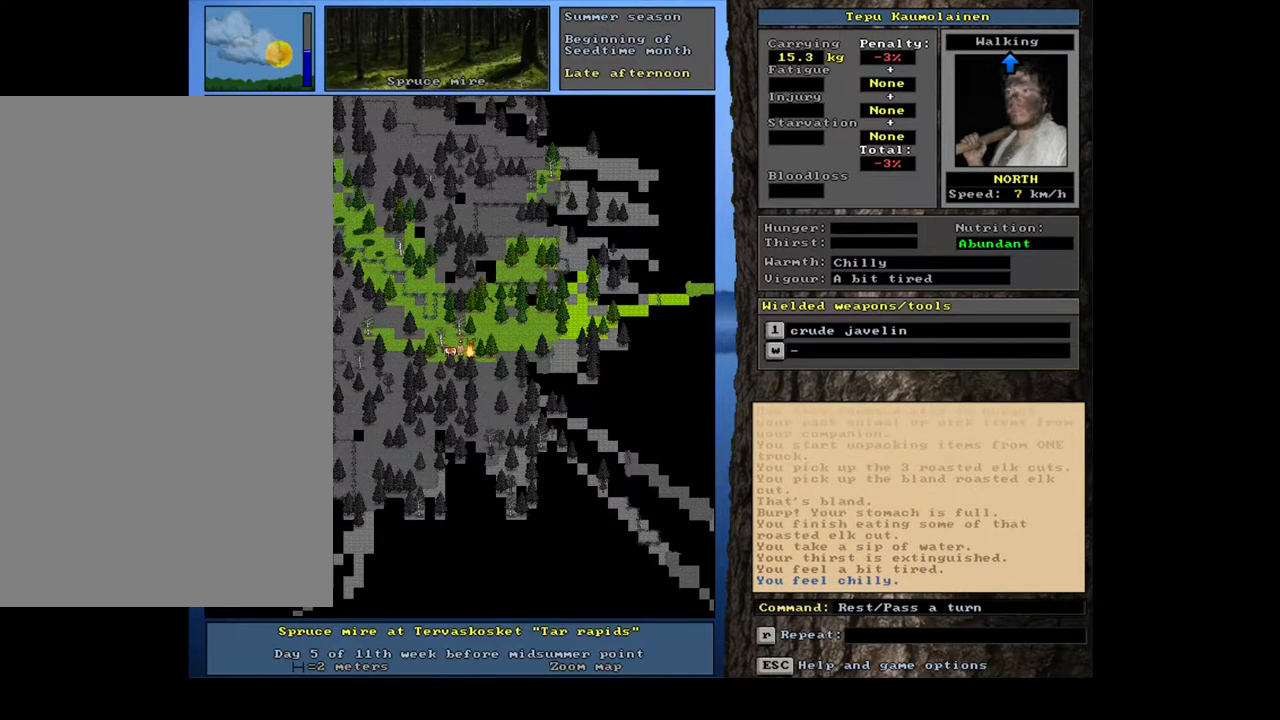
{"keys": ["."], "mouse": [], "events": []}
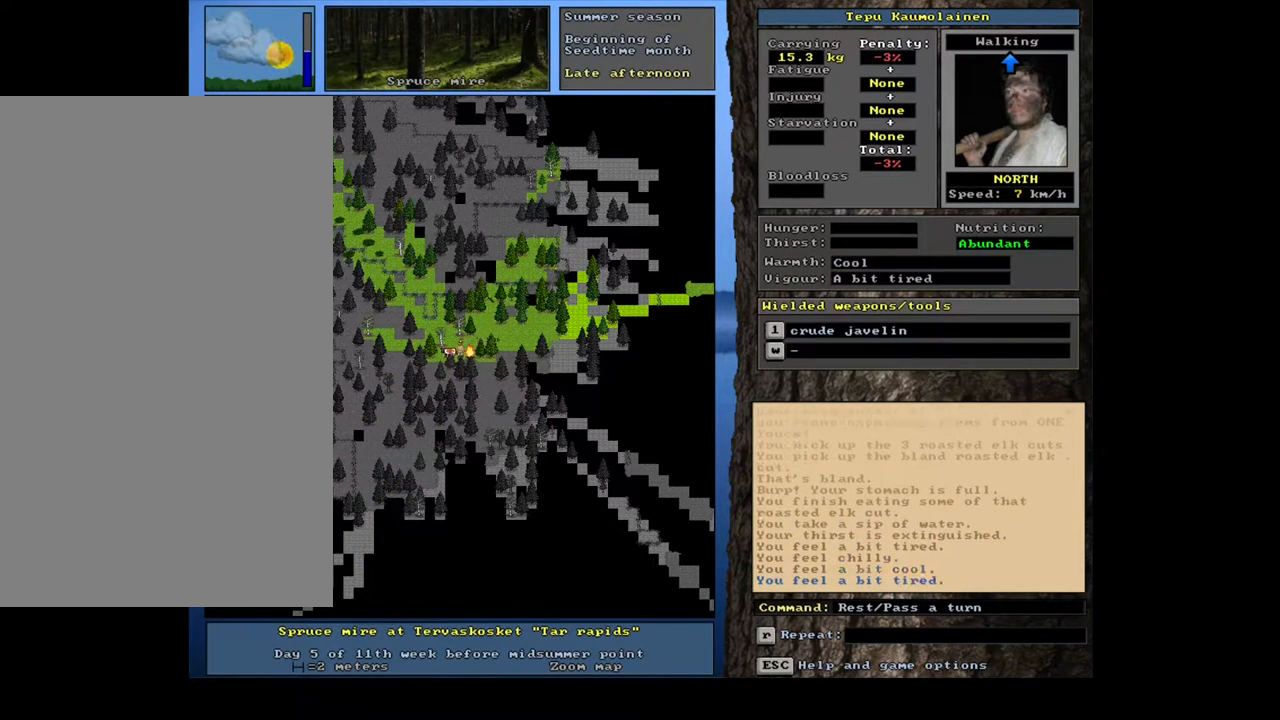
{"keys": ["."], "mouse": [], "events": []}
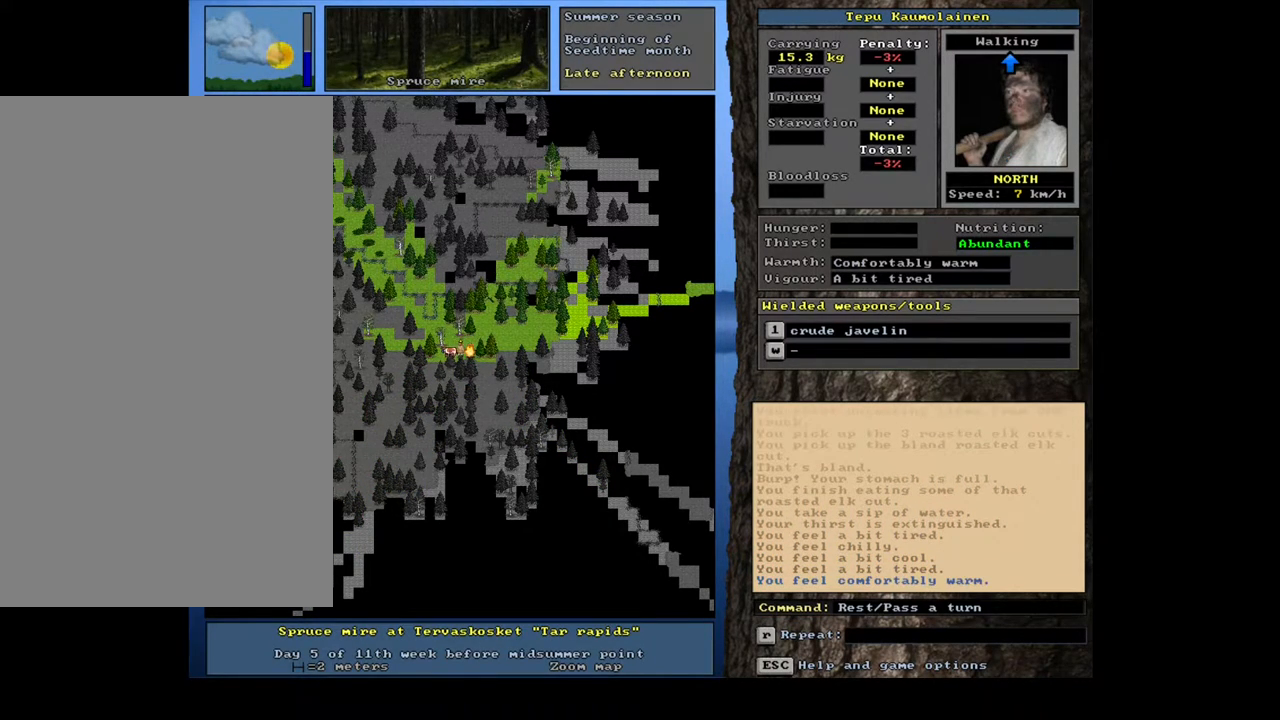
{"keys": ["."], "mouse": [], "events": []}
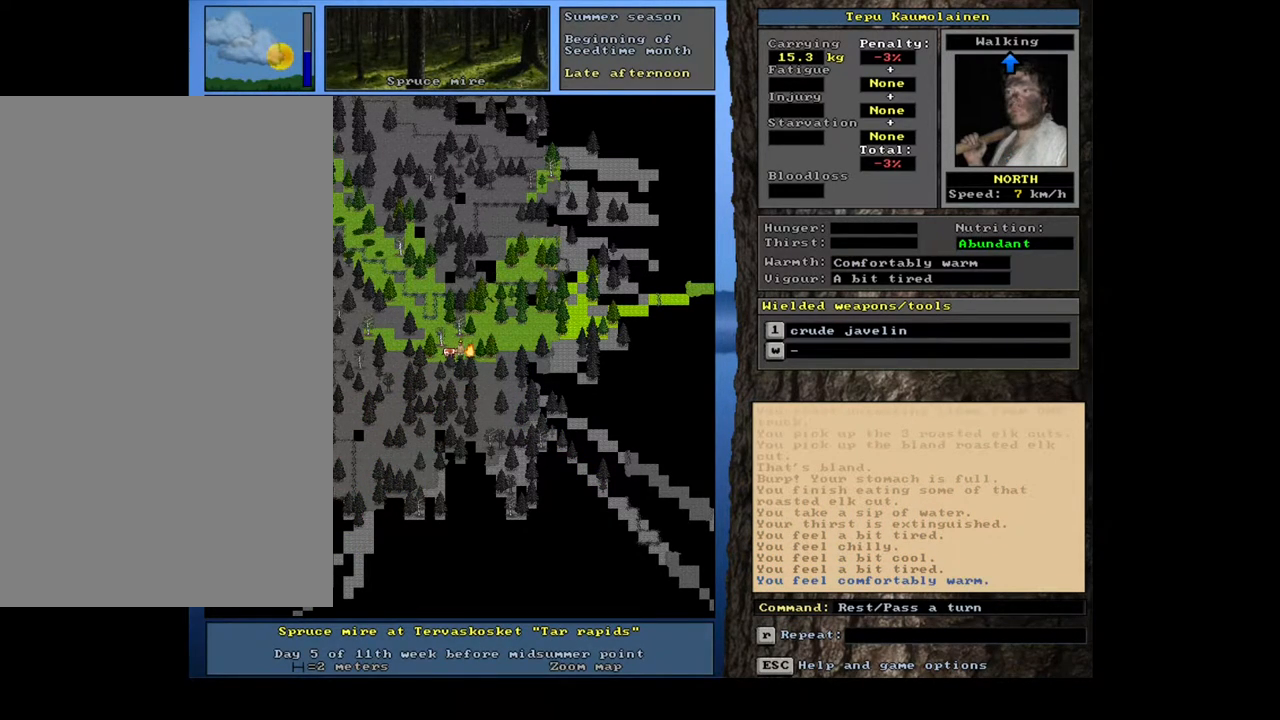
{"keys": ["."], "mouse": [], "events": []}
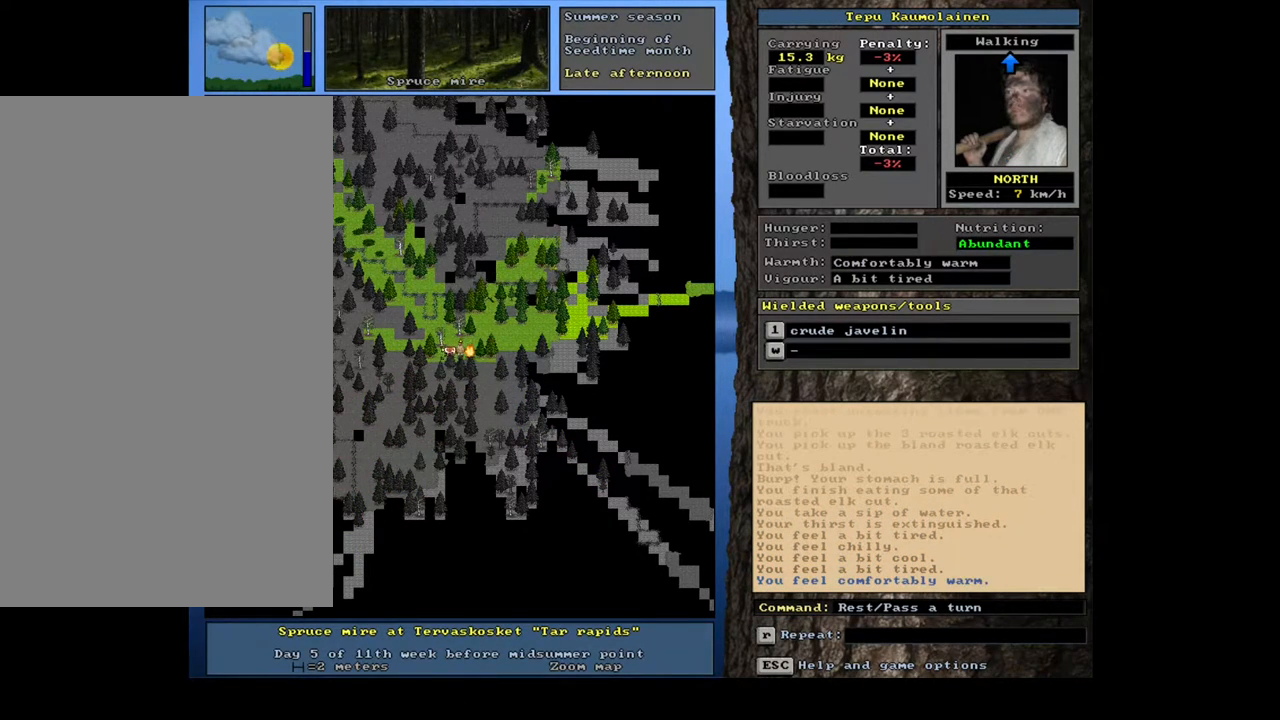
{"keys": ["."], "mouse": [], "events": []}
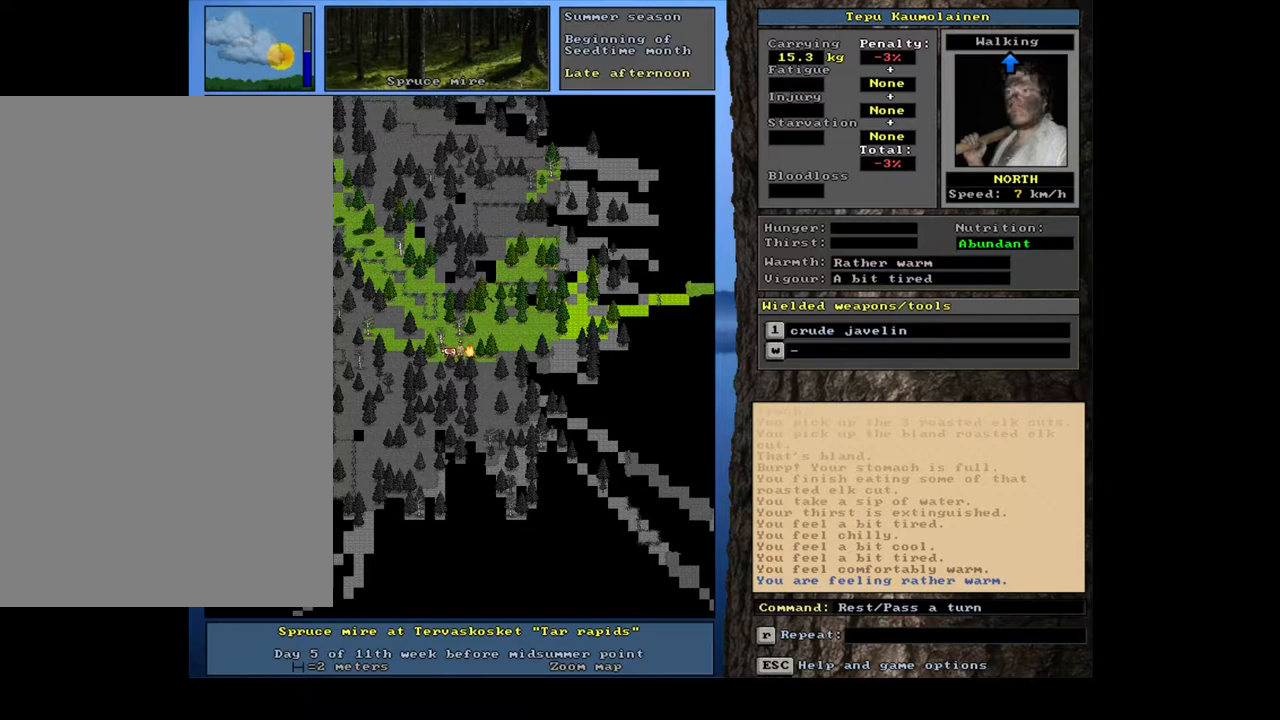
{"keys": ["."], "mouse": [], "events": []}
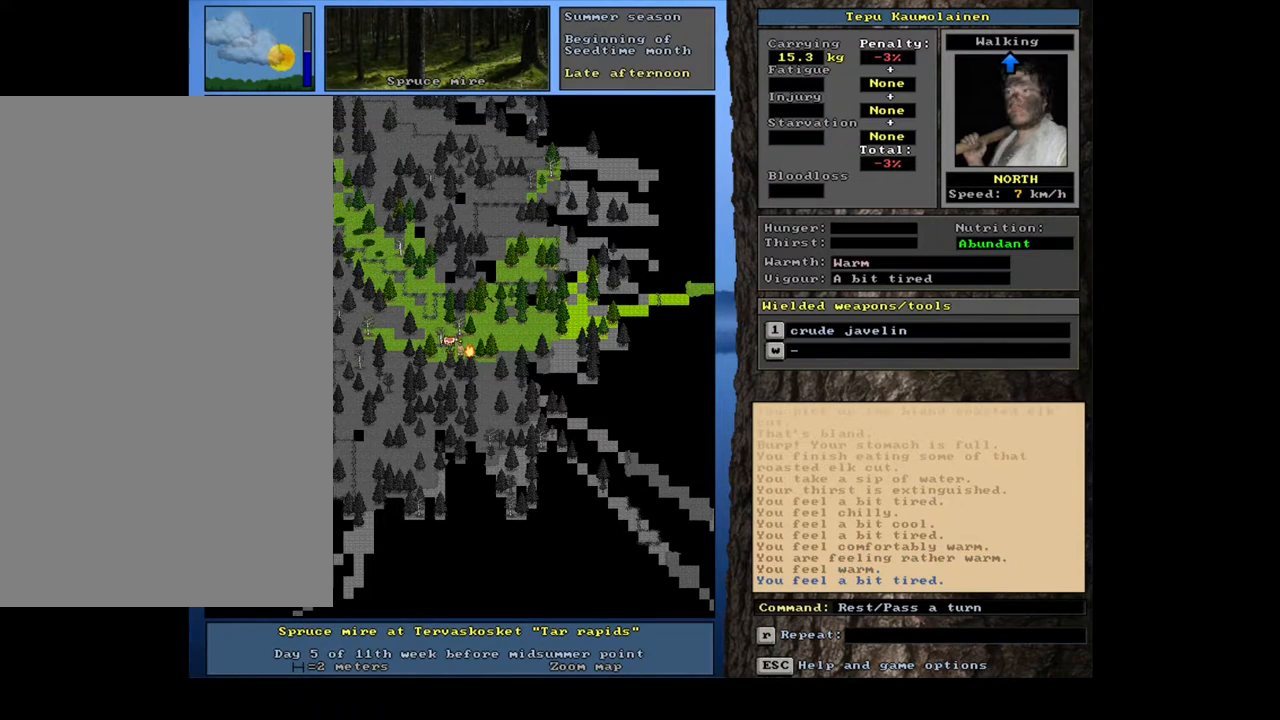
{"keys": ["."], "mouse": [], "events": []}
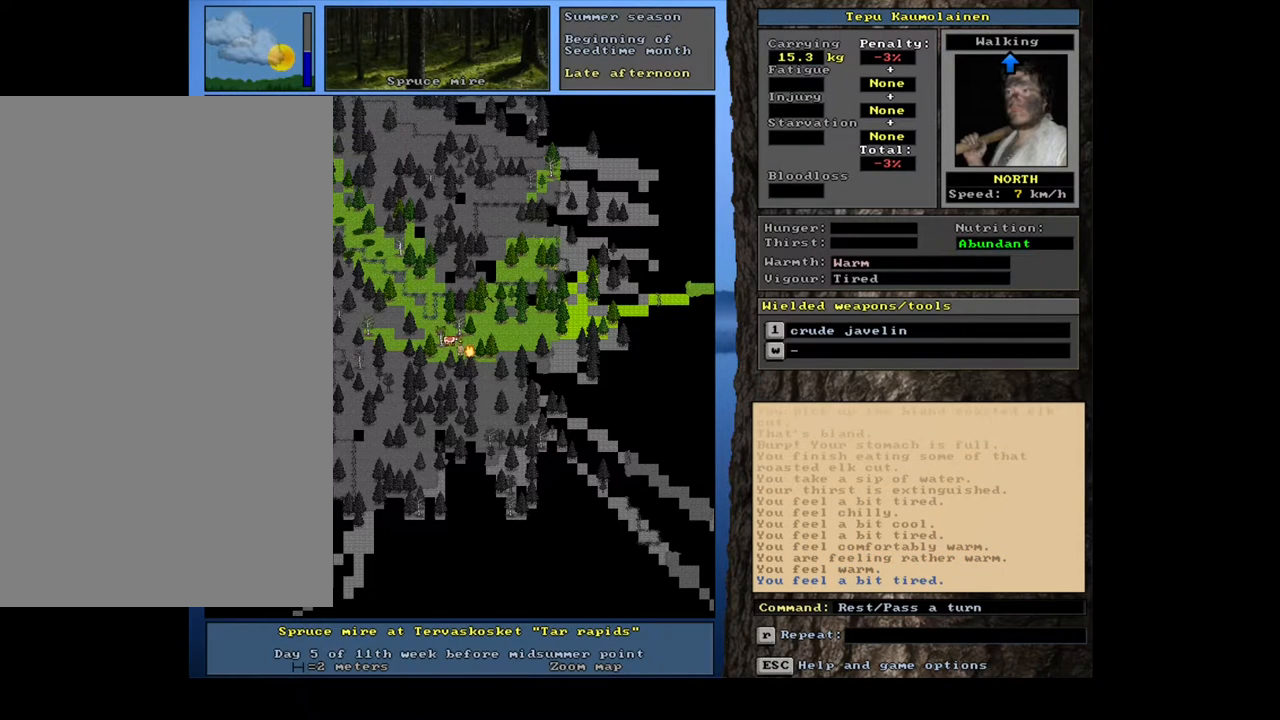
{"keys": ["."], "mouse": [], "events": []}
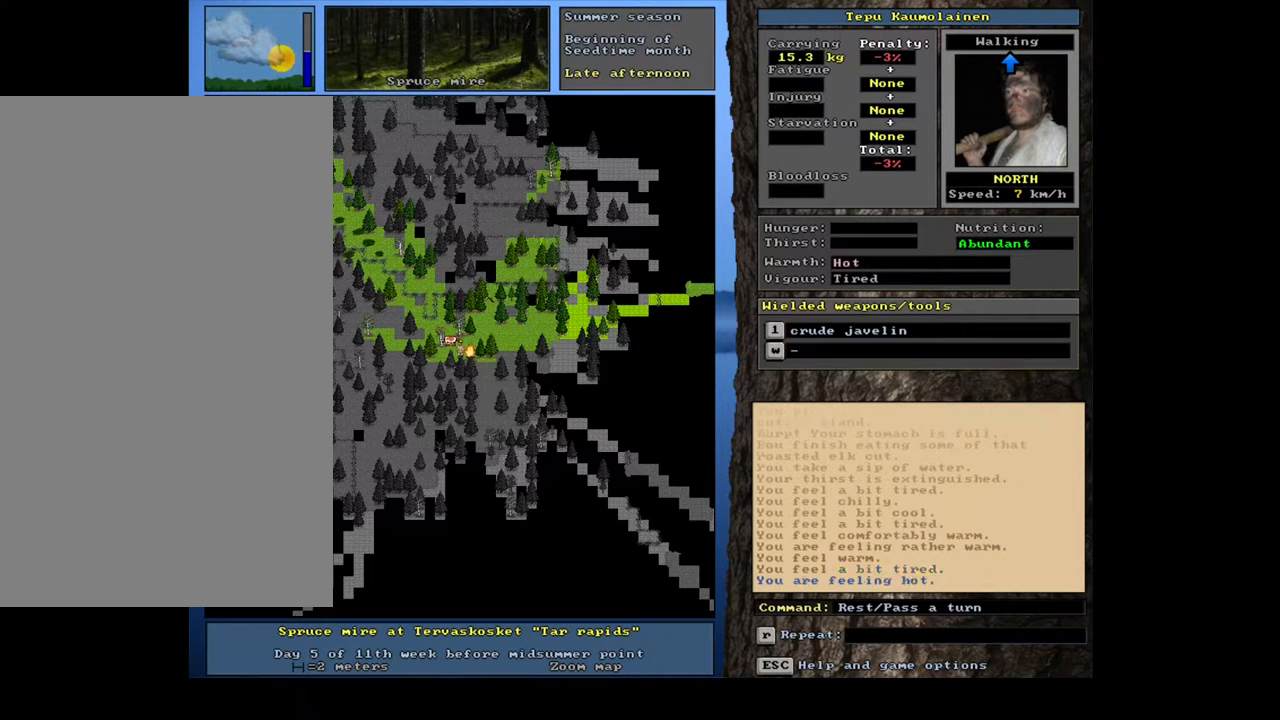
{"keys": ["."], "mouse": [], "events": []}
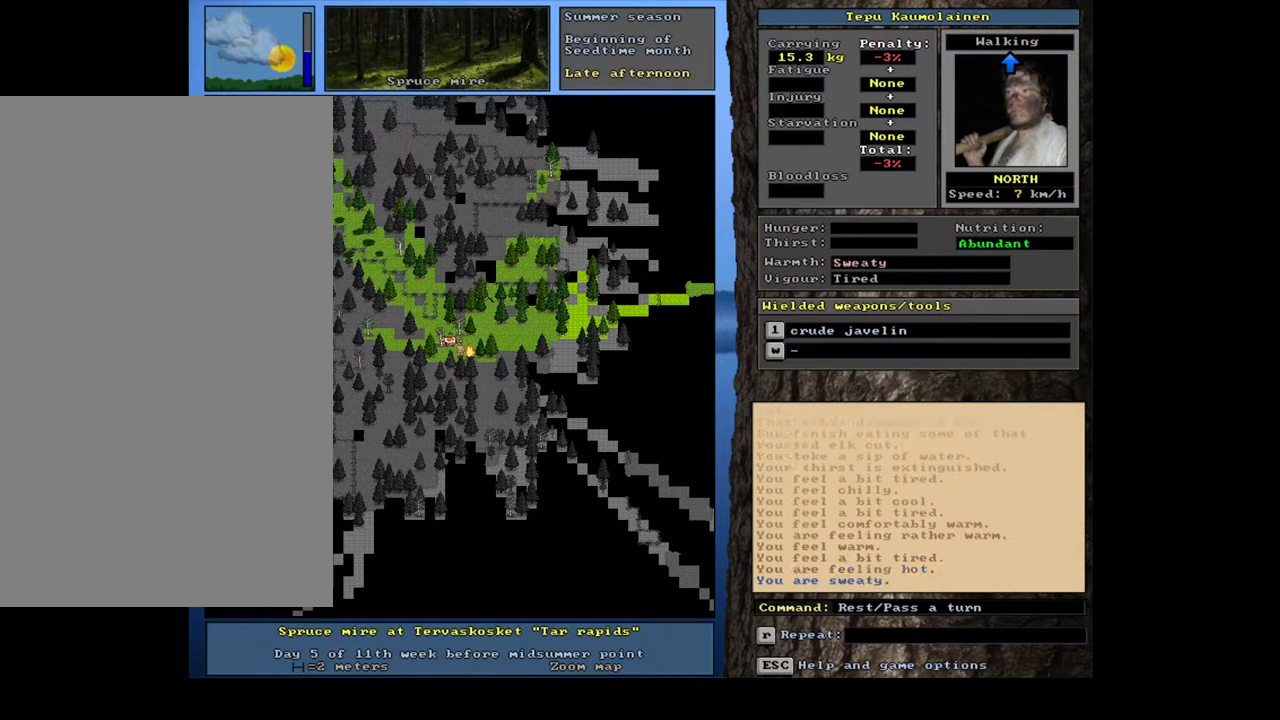
{"keys": ["."], "mouse": [], "events": []}
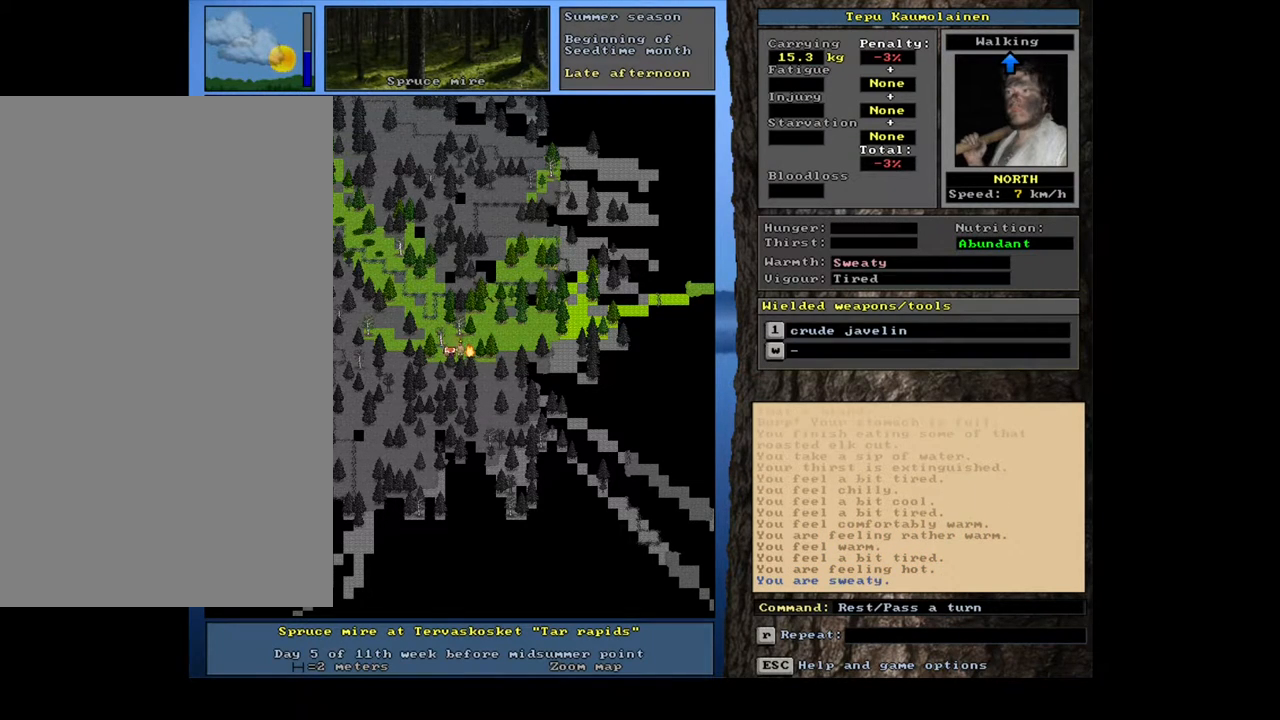
{"keys": ["."], "mouse": [], "events": []}
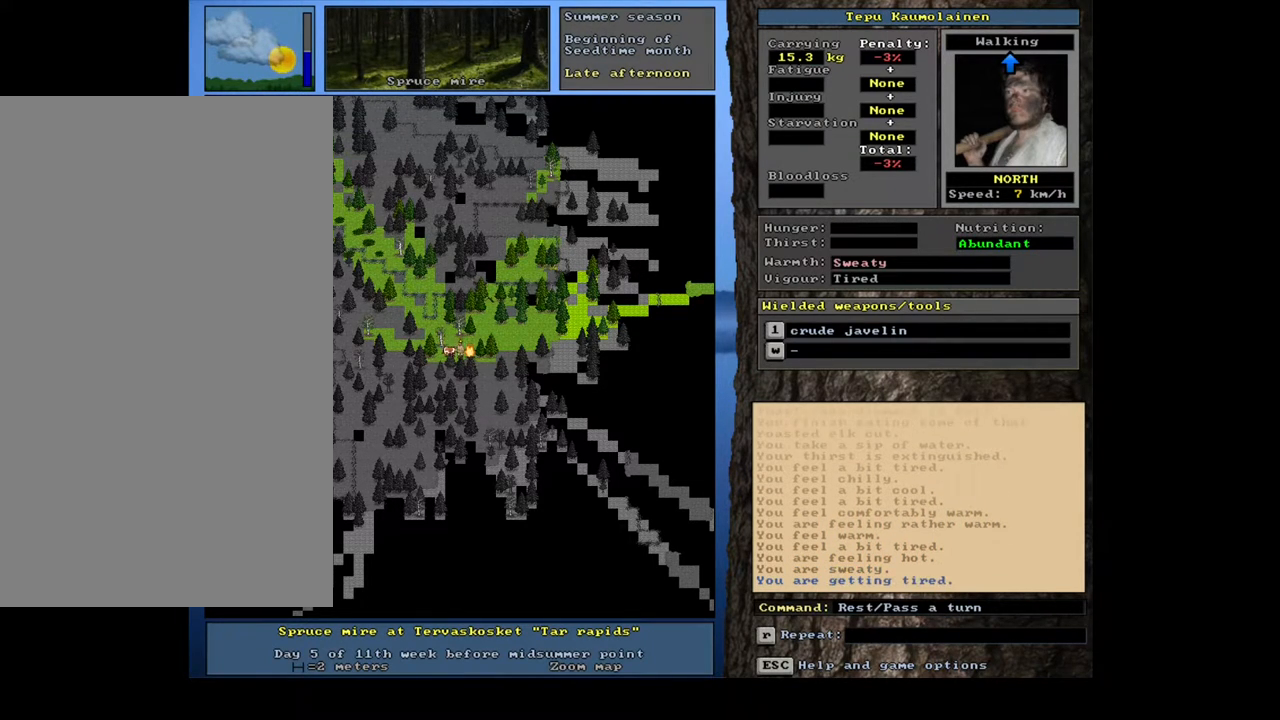
{"keys": ["."], "mouse": [], "events": []}
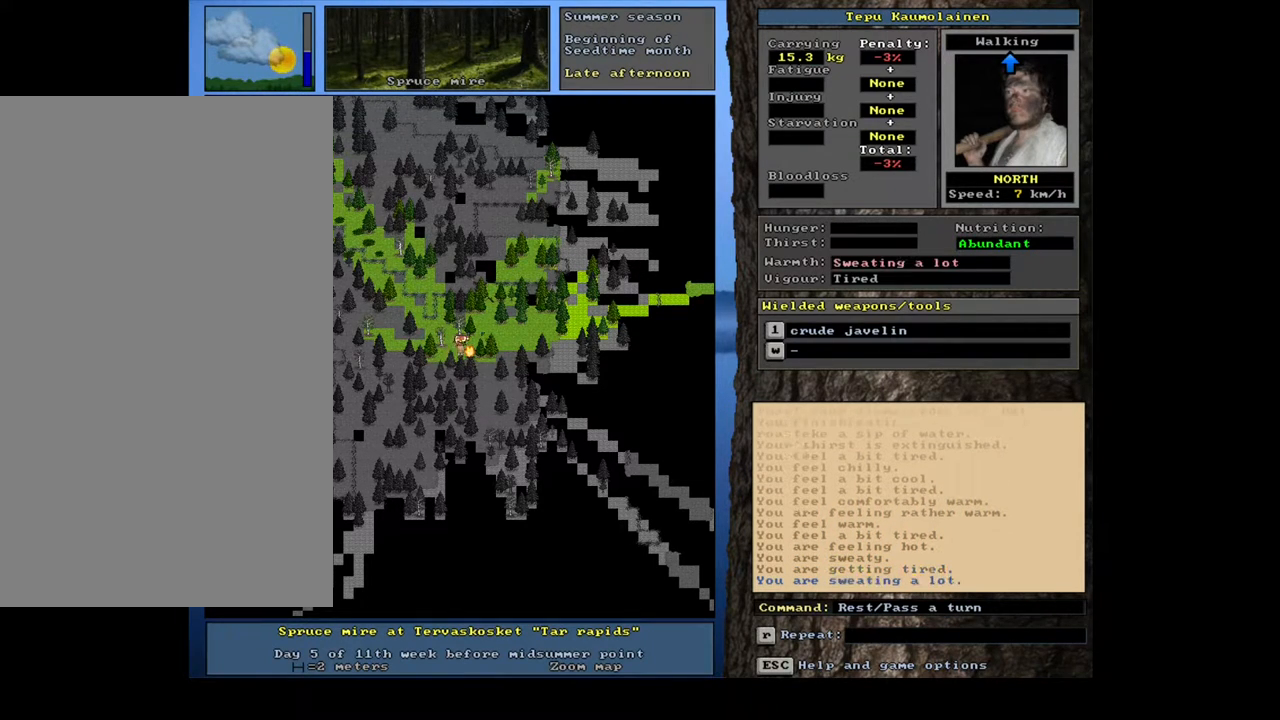
{"keys": ["ctrl_l", "num7"], "mouse": [], "events": [[83, ".", "up"], [300, "ctrl_l", "down"], [483, "num7", "down"]]}
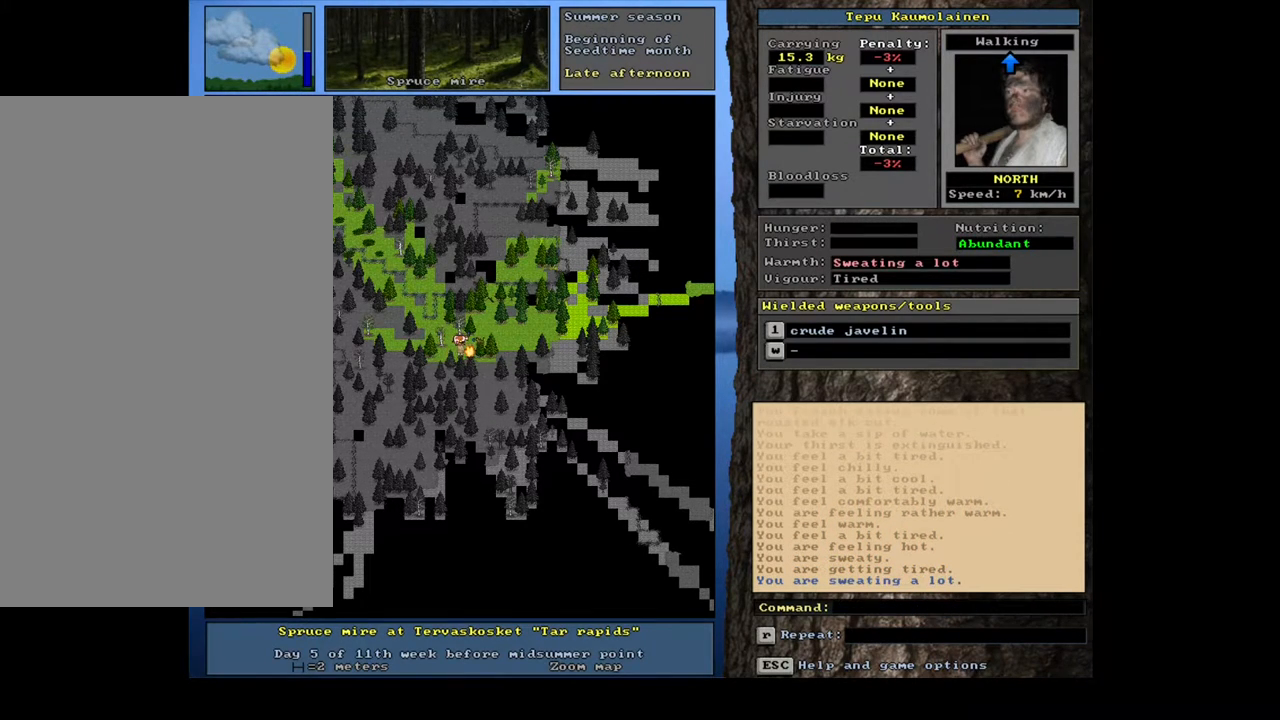
{"keys": ["ctrl_l", "num8"], "mouse": [], "events": [[117, "num7", "up"], [217, "num7", "down"], [317, "num7", "up"], [400, "num7", "down"], [483, "num7", "up"], [500, "num8", "down"]]}
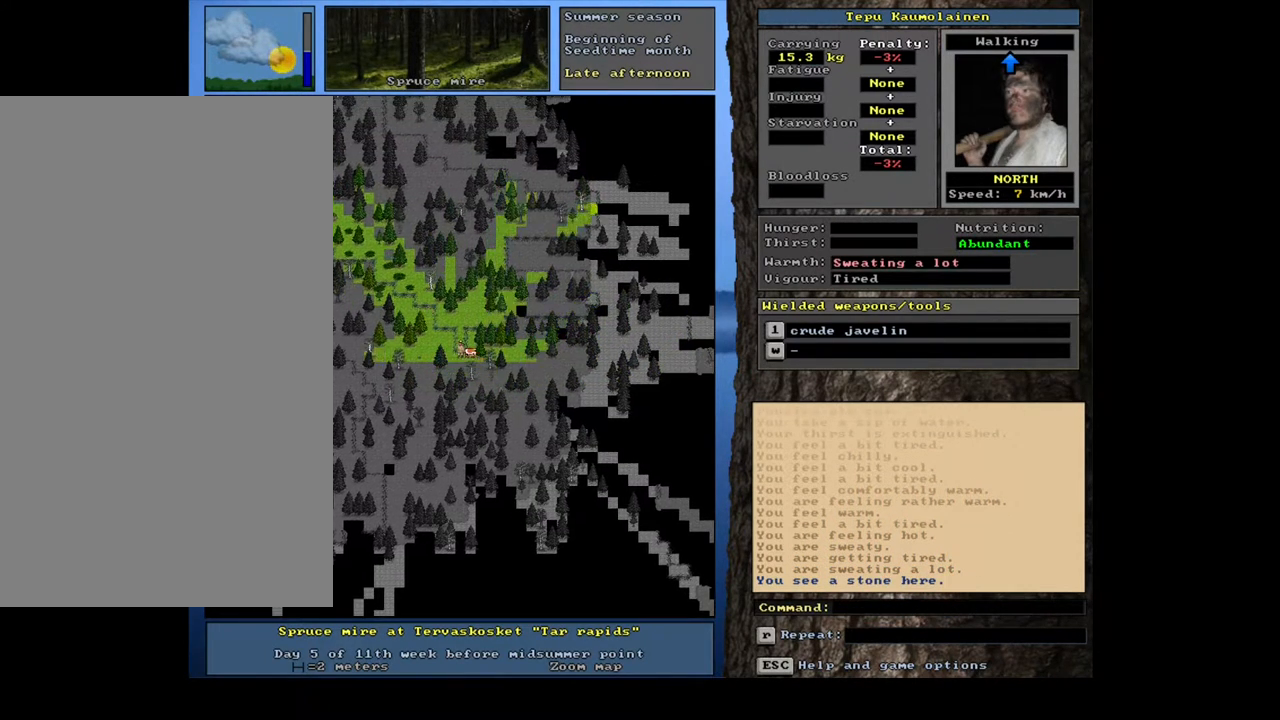
{"keys": ["ctrl_l"], "mouse": [], "events": [[133, "num8", "up"], [183, "num8", "down"], [283, "num8", "up"]]}
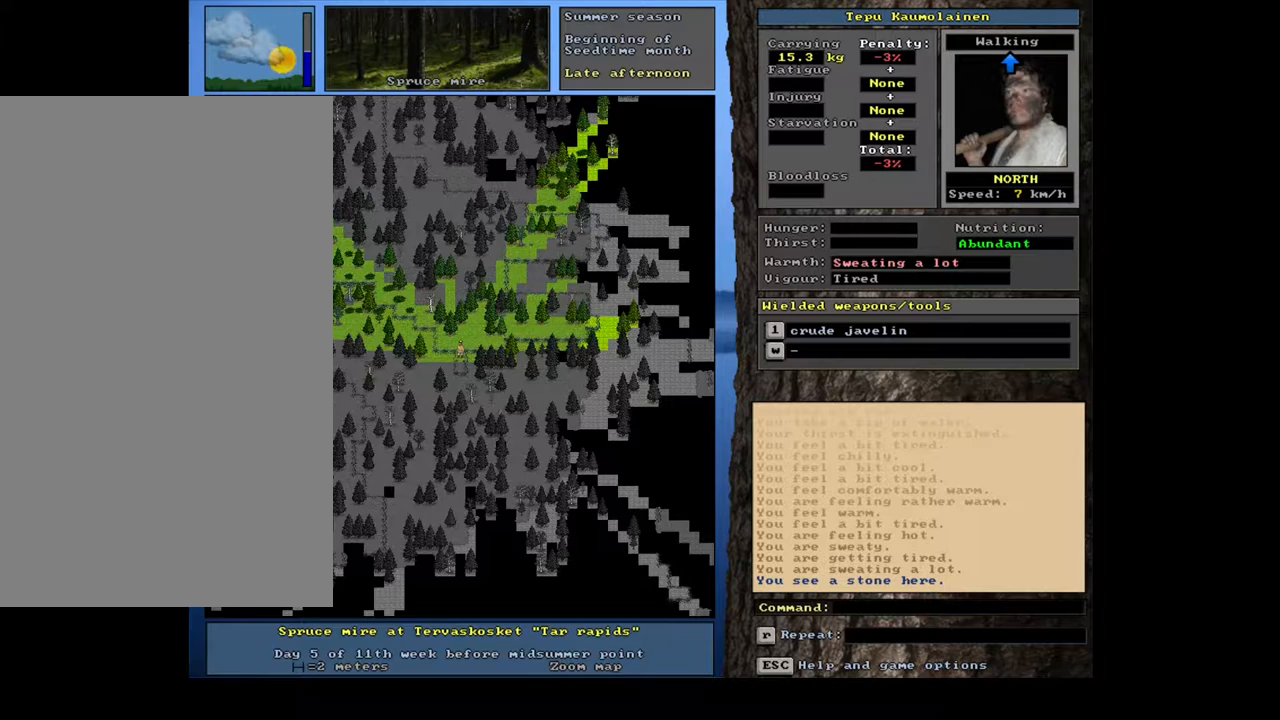
{"keys": ["ctrl_l", "num8"], "mouse": [], "events": [[150, "num7", "down"], [267, "num7", "up"], [383, "num7", "down"], [433, "num7", "up"], [483, "num8", "down"]]}
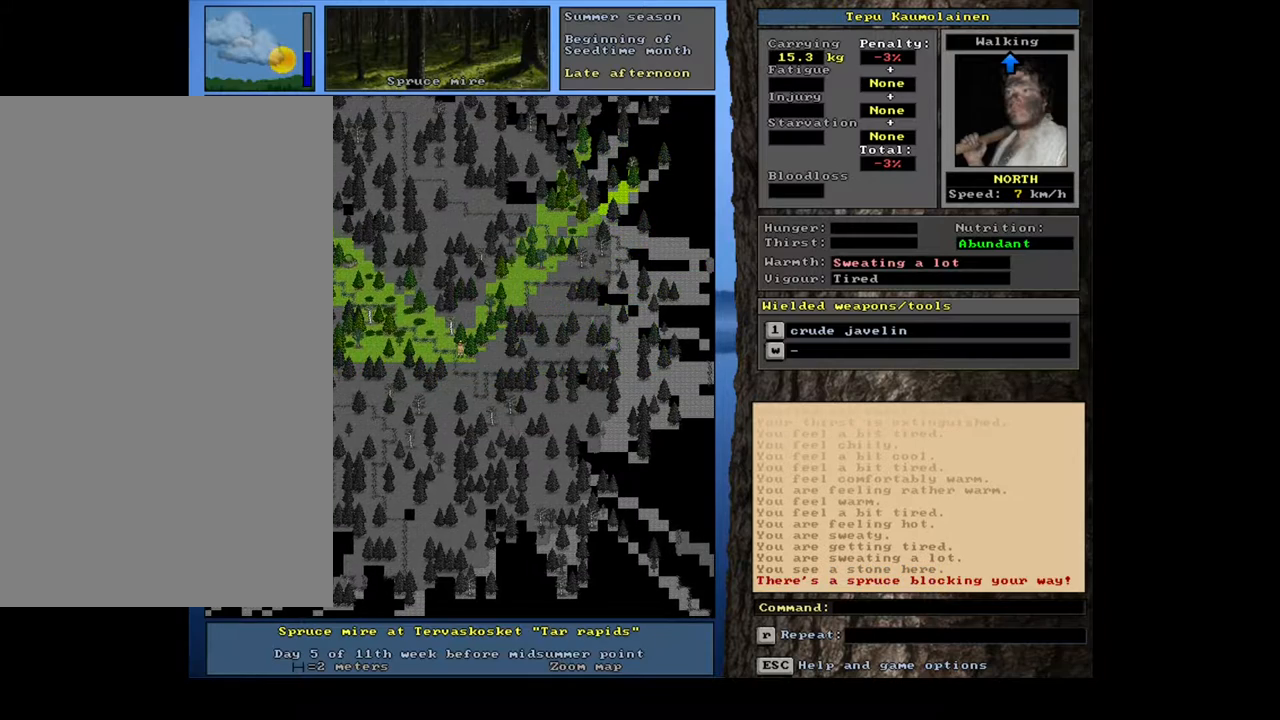
{"keys": ["ctrl_l", "num8"], "mouse": [], "events": [[50, "num8", "up"], [317, "num9", "down"], [383, "num8", "down"], [417, "num9", "up"]]}
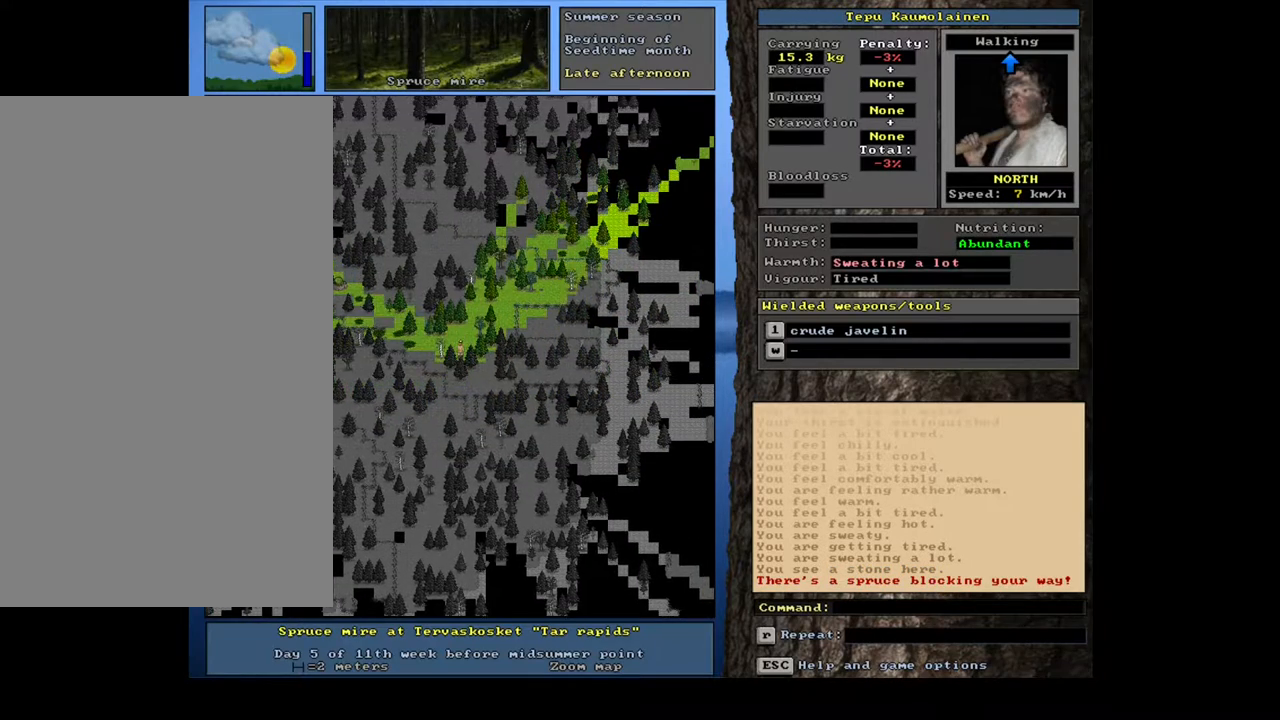
{"keys": ["ctrl_l", "num8"], "mouse": [], "events": [[33, "num8", "up"], [83, "num8", "down"], [183, "num8", "up"], [250, "num8", "down"], [317, "num8", "up"], [350, "num9", "down"], [433, "num8", "down"], [500, "num9", "up"]]}